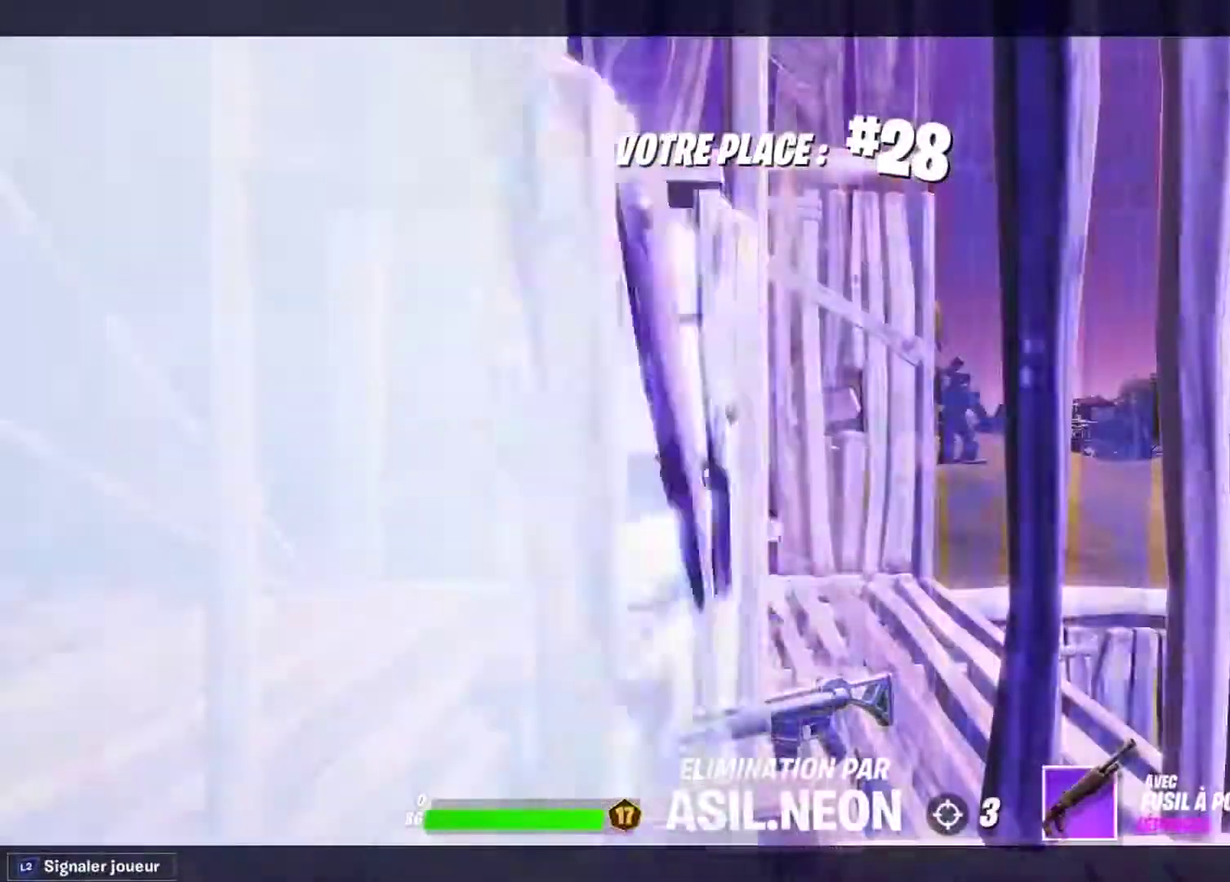
Gameplay with a controller (PlayStation layout); each line is a JSON object with the inputs held at the frame after it. "events" lists button and stick changes between this image and that frame as [ms after this image, input, new state], when the widget could be followed in between. Not read: R1.
{"buttons": [], "left_stick": "center", "right_stick": "center", "events": []}
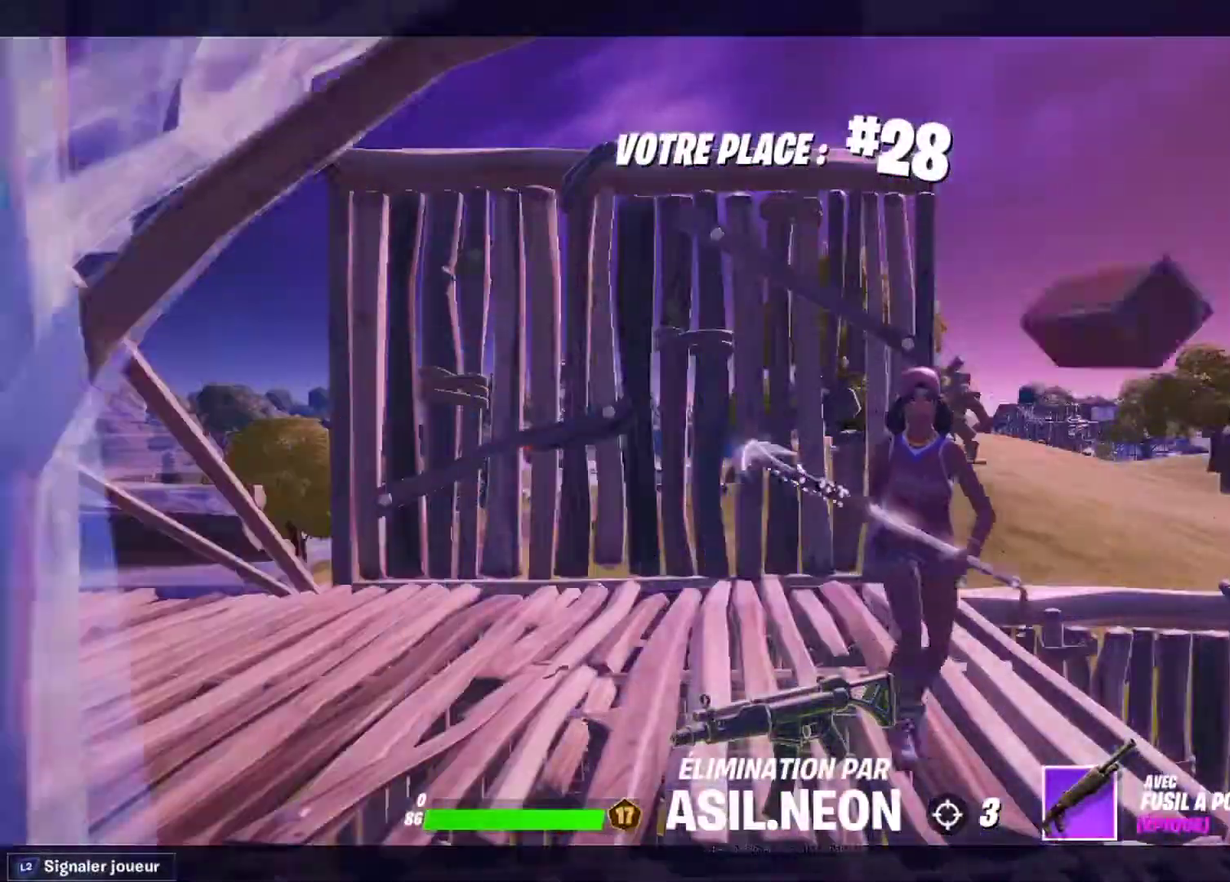
{"buttons": [], "left_stick": "center", "right_stick": "center", "events": [[284, "CIRCLE", "down"], [367, "CIRCLE", "up"]]}
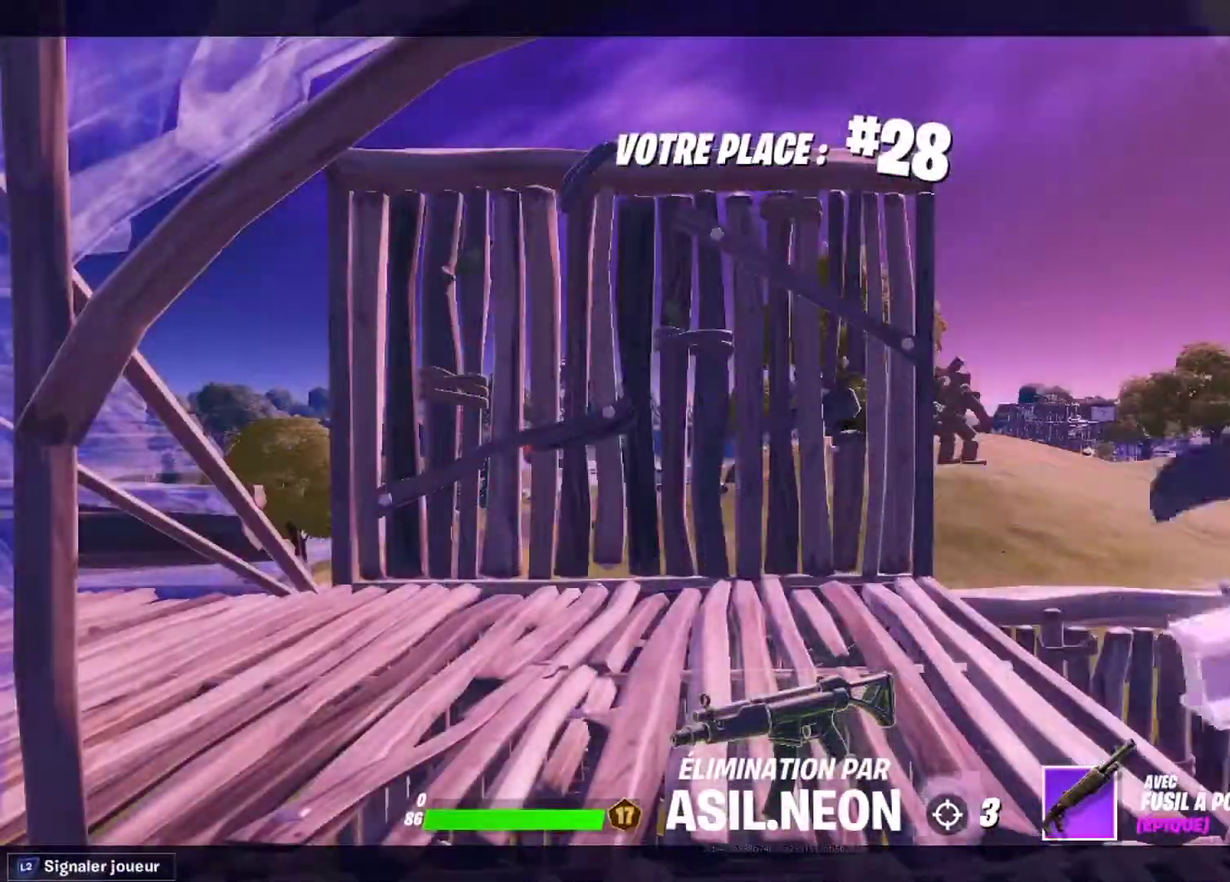
{"buttons": [], "left_stick": "center", "right_stick": "center", "events": []}
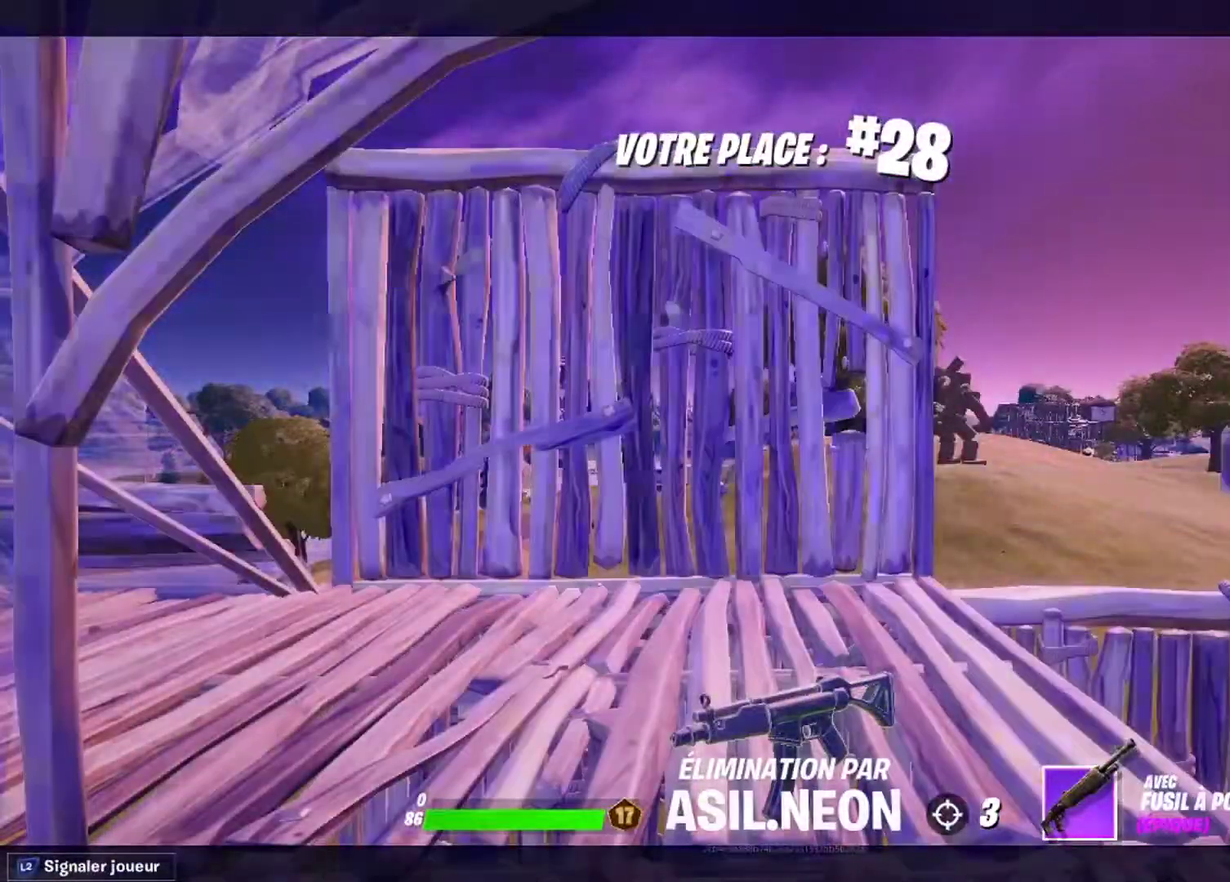
{"buttons": [], "left_stick": "center", "right_stick": "center", "events": [[267, "CROSS", "down"], [350, "CROSS", "up"]]}
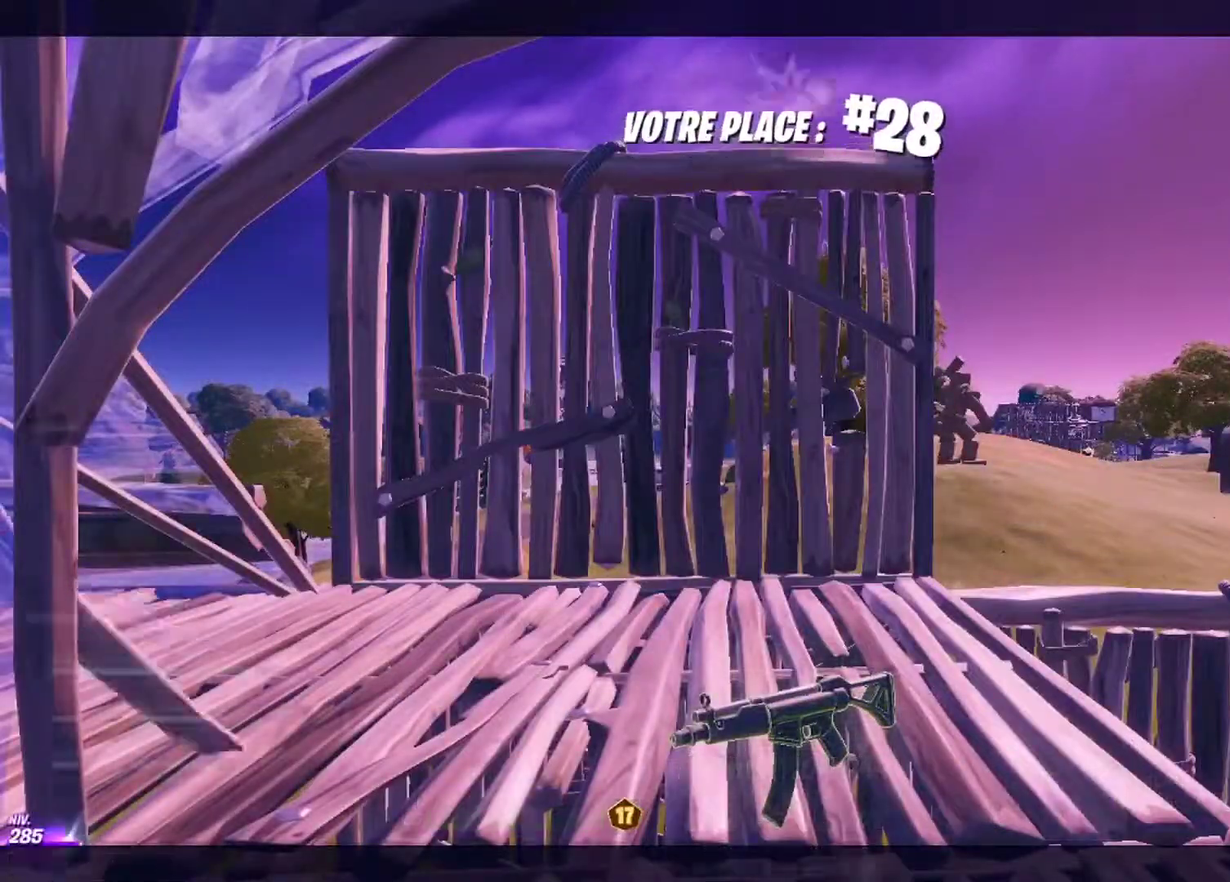
{"buttons": [], "left_stick": "up-left", "right_stick": "center", "events": [[484, "left_stick", "up-left"]]}
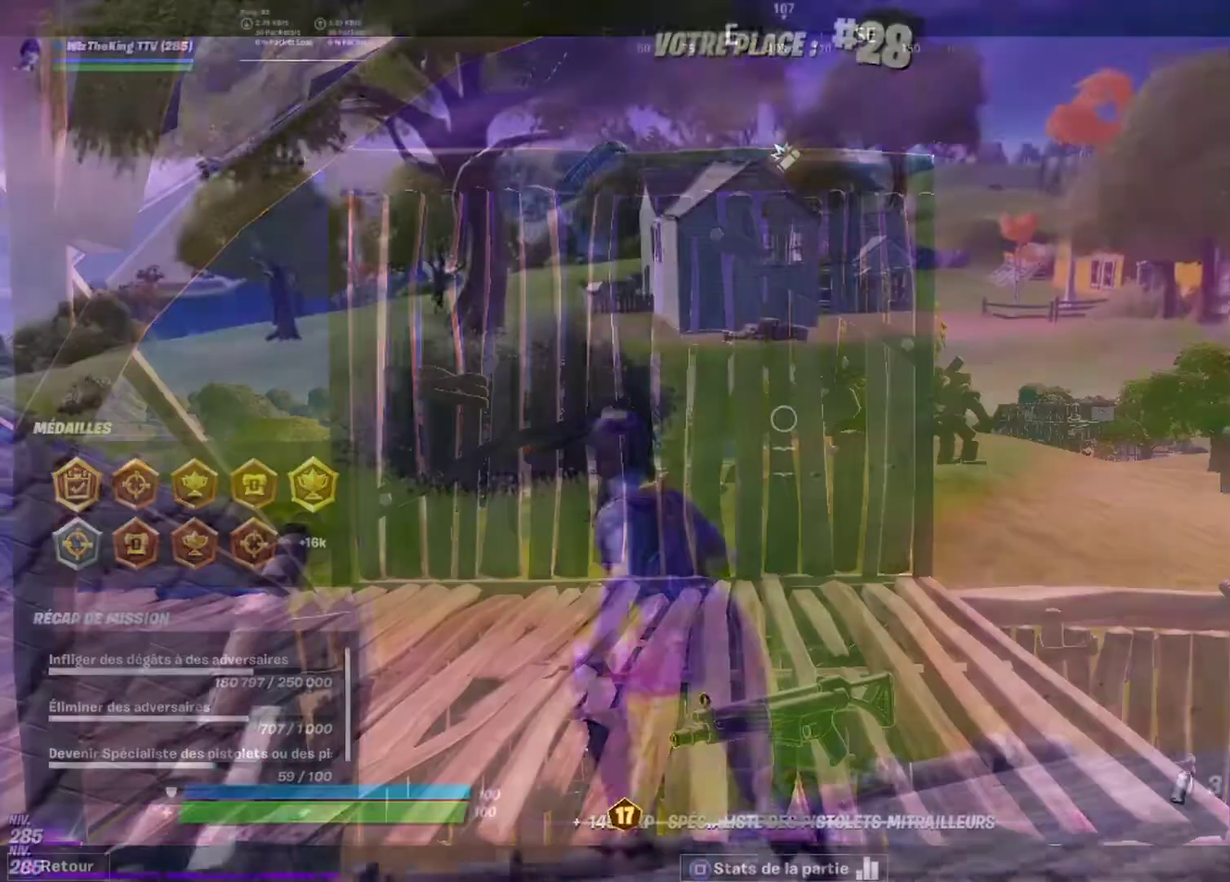
{"buttons": [], "left_stick": "up-left", "right_stick": "center", "events": [[67, "L1", "down"], [300, "L1", "up"]]}
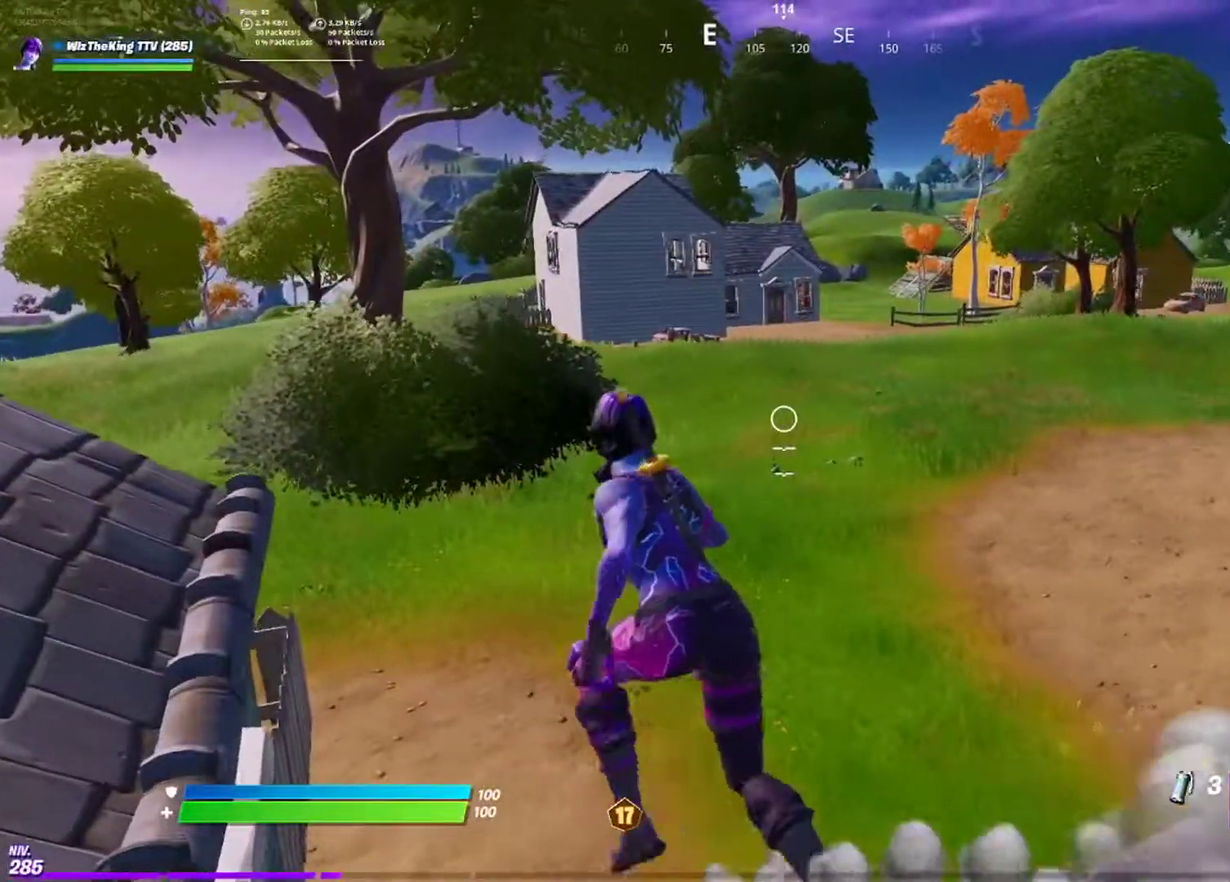
{"buttons": [], "left_stick": "up-left", "right_stick": "center", "events": []}
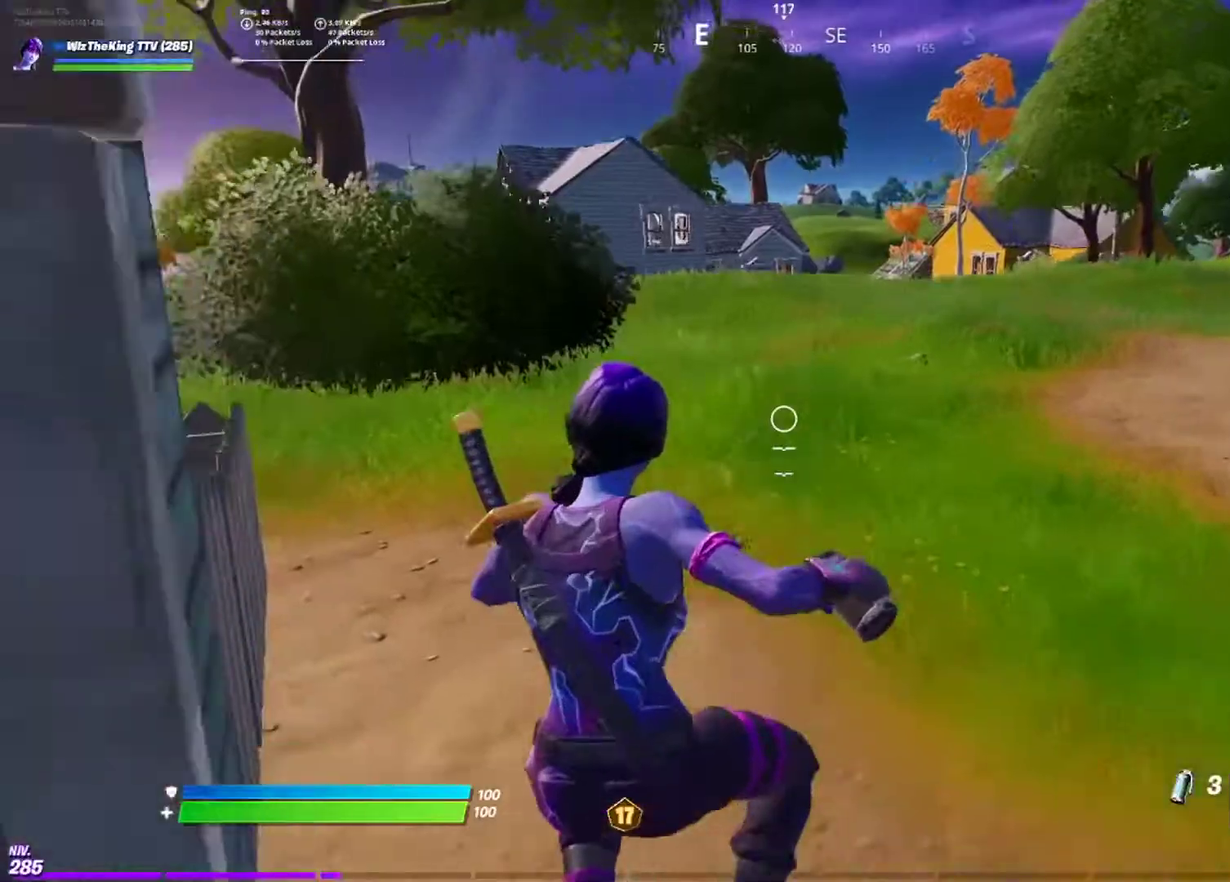
{"buttons": [], "left_stick": "up-left", "right_stick": "center", "events": []}
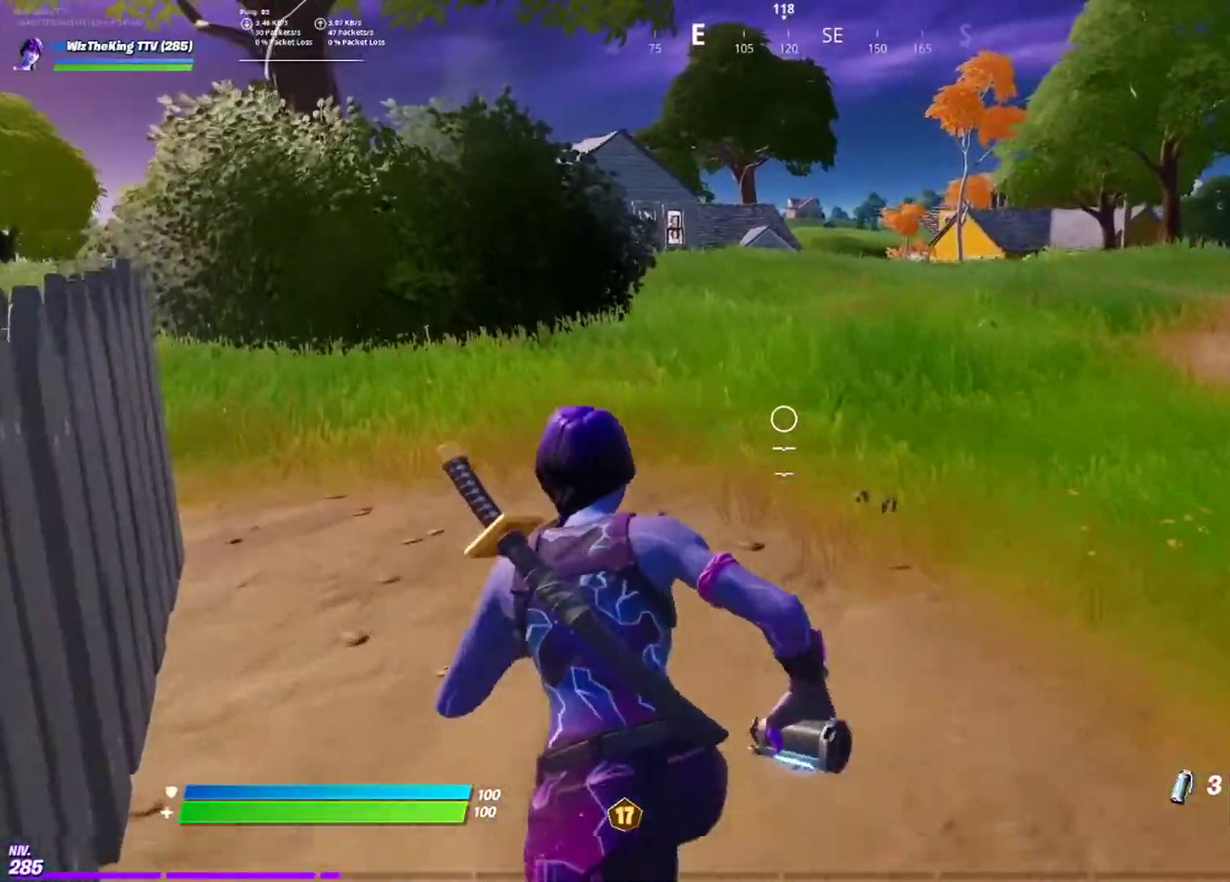
{"buttons": [], "left_stick": "up-left", "right_stick": "center", "events": [[134, "L1", "down"], [251, "L1", "up"]]}
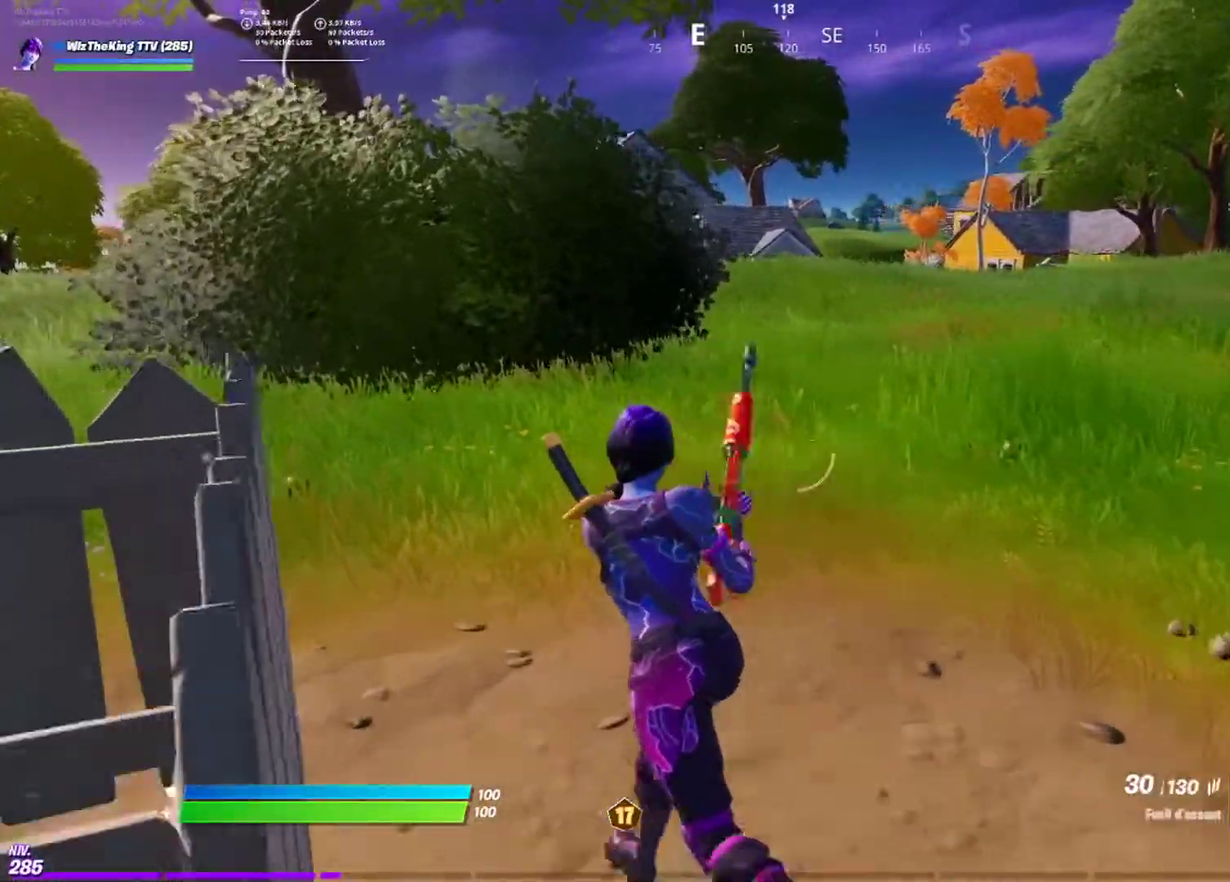
{"buttons": [], "left_stick": "up-left", "right_stick": "center", "events": []}
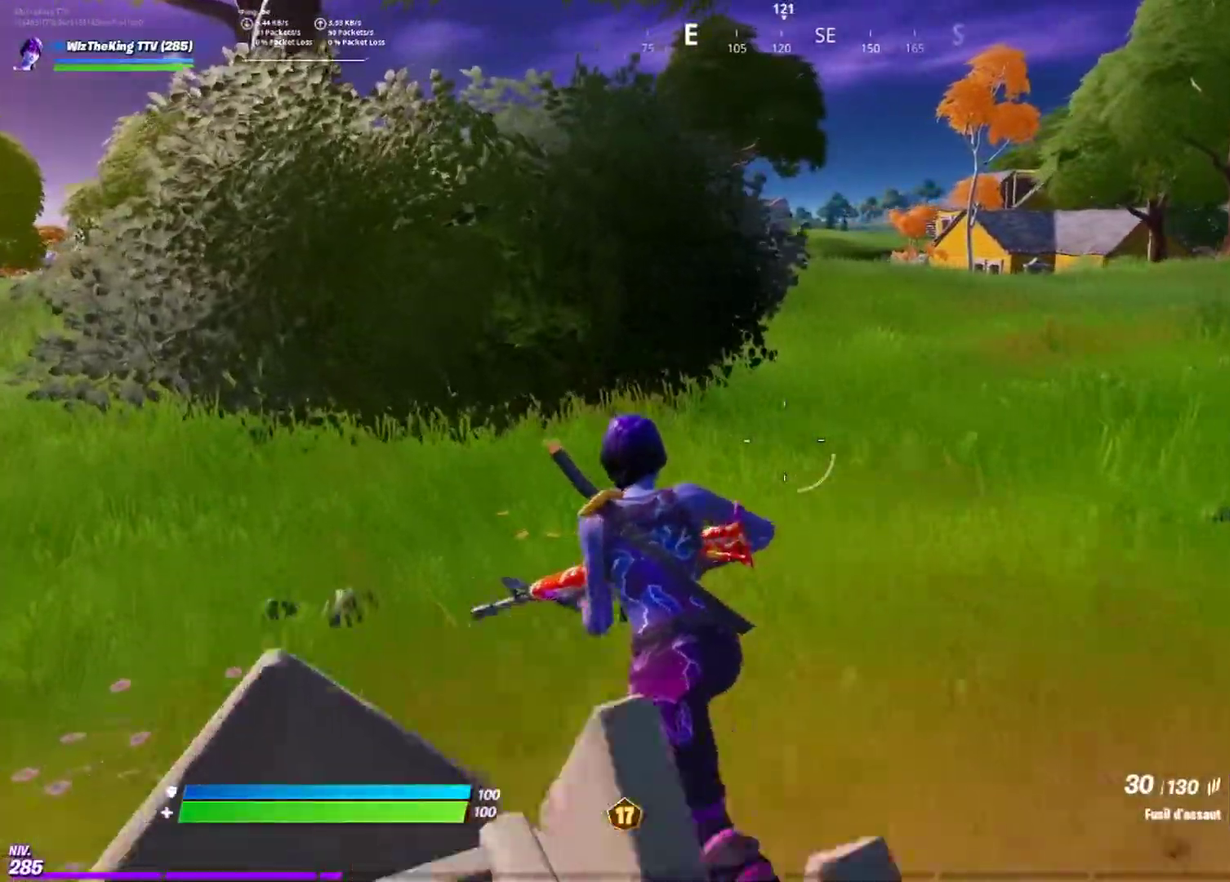
{"buttons": [], "left_stick": "up-left", "right_stick": "center", "events": []}
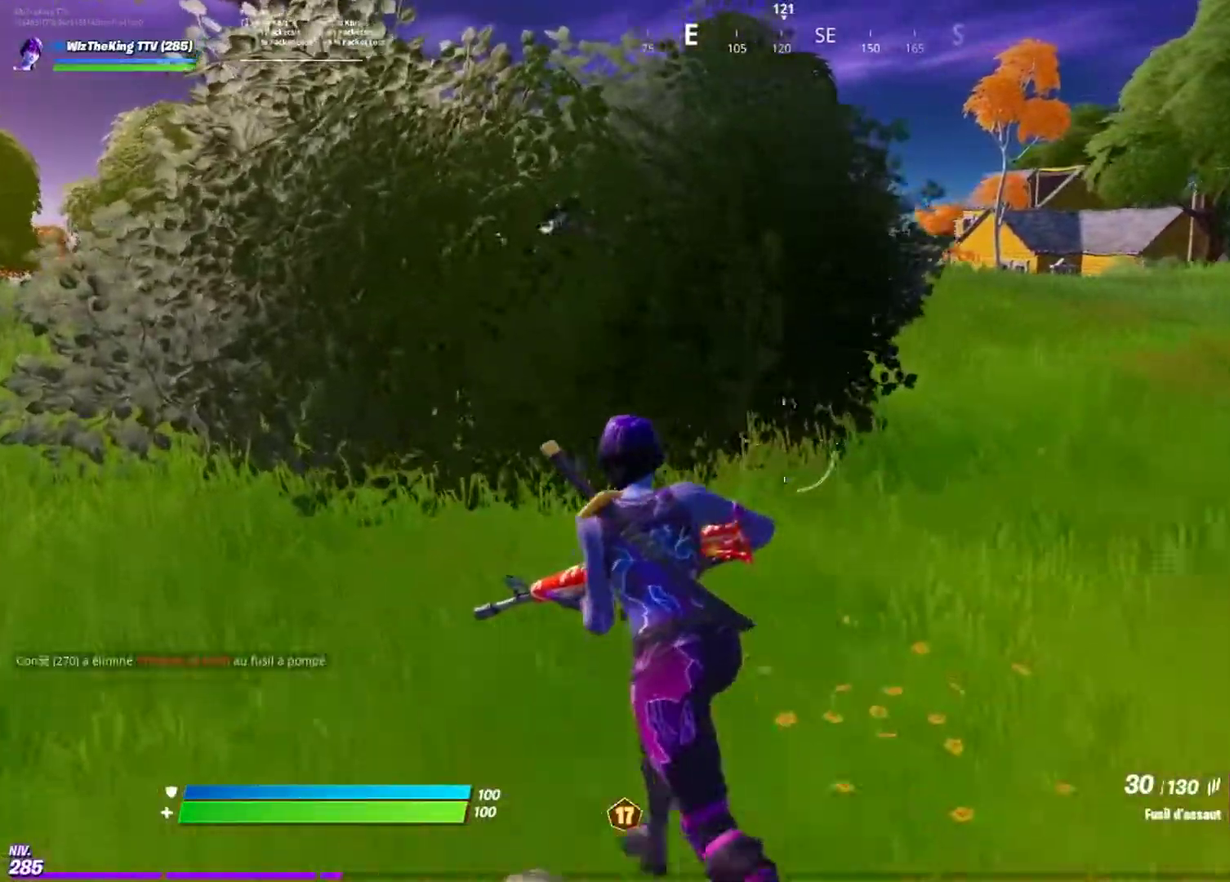
{"buttons": [], "left_stick": "up-left", "right_stick": "center", "events": []}